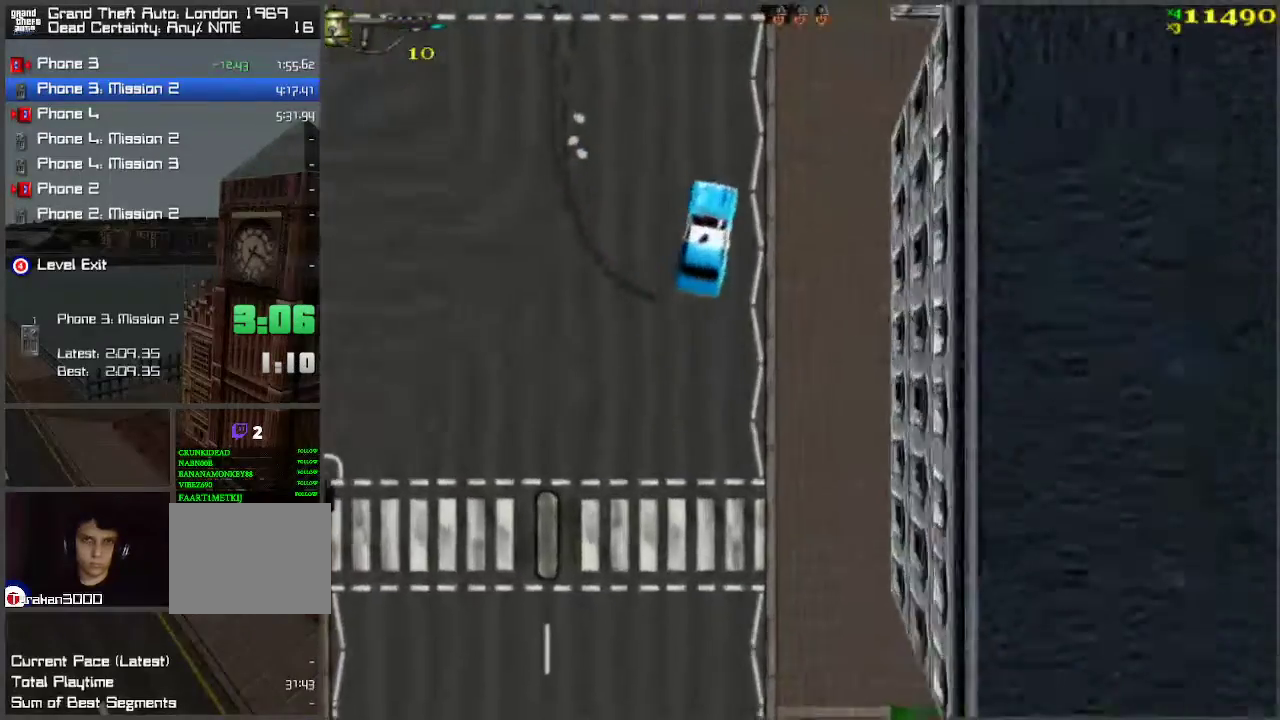
Gameplay with keyboard; each line is a JSON object with the keys held at the frame after it. "events" lists presses ("down") and releases ("up") of "a", "ctrl", "d", "f", "return", "s", "space", "tab", "w", "x" and "z" between this image and that frame as [ms after this image, input, new state], when the widget could be followed in between. No other keys are recorded. Mouse input is not recorded.
{"keys": ["d", "w"], "events": [[117, "a", "up"], [400, "space", "up"], [500, "d", "down"]]}
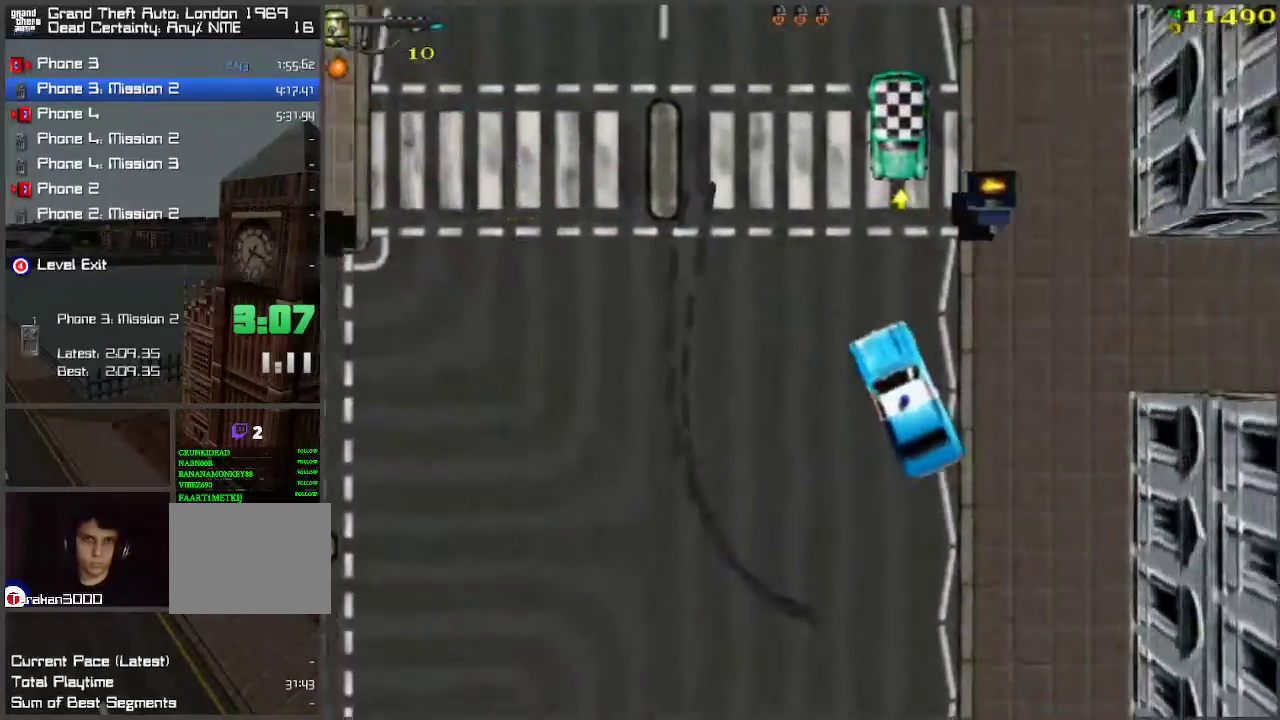
{"keys": ["d", "s"], "events": [[283, "d", "up"], [283, "w", "up"], [333, "s", "down"], [467, "d", "down"]]}
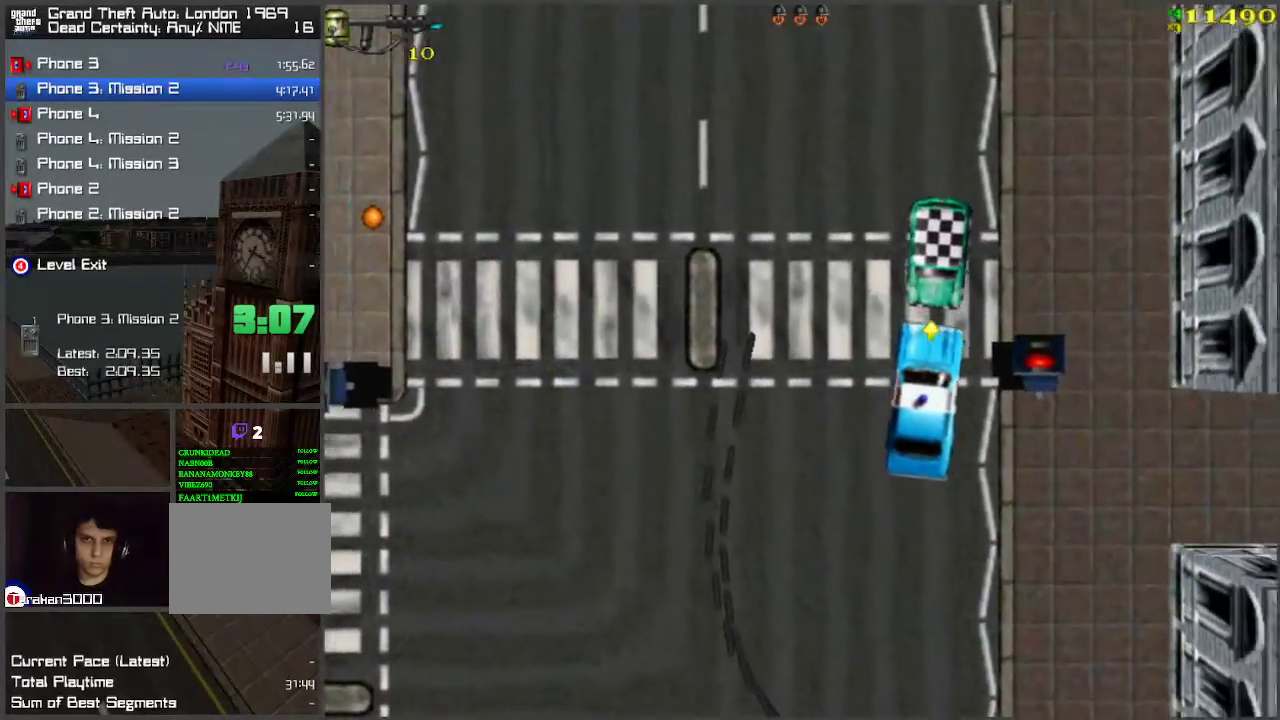
{"keys": ["w"], "events": [[17, "s", "up"], [67, "d", "up"], [117, "f", "down"], [117, "w", "down"], [200, "f", "up"], [383, "a", "down"], [433, "a", "up"]]}
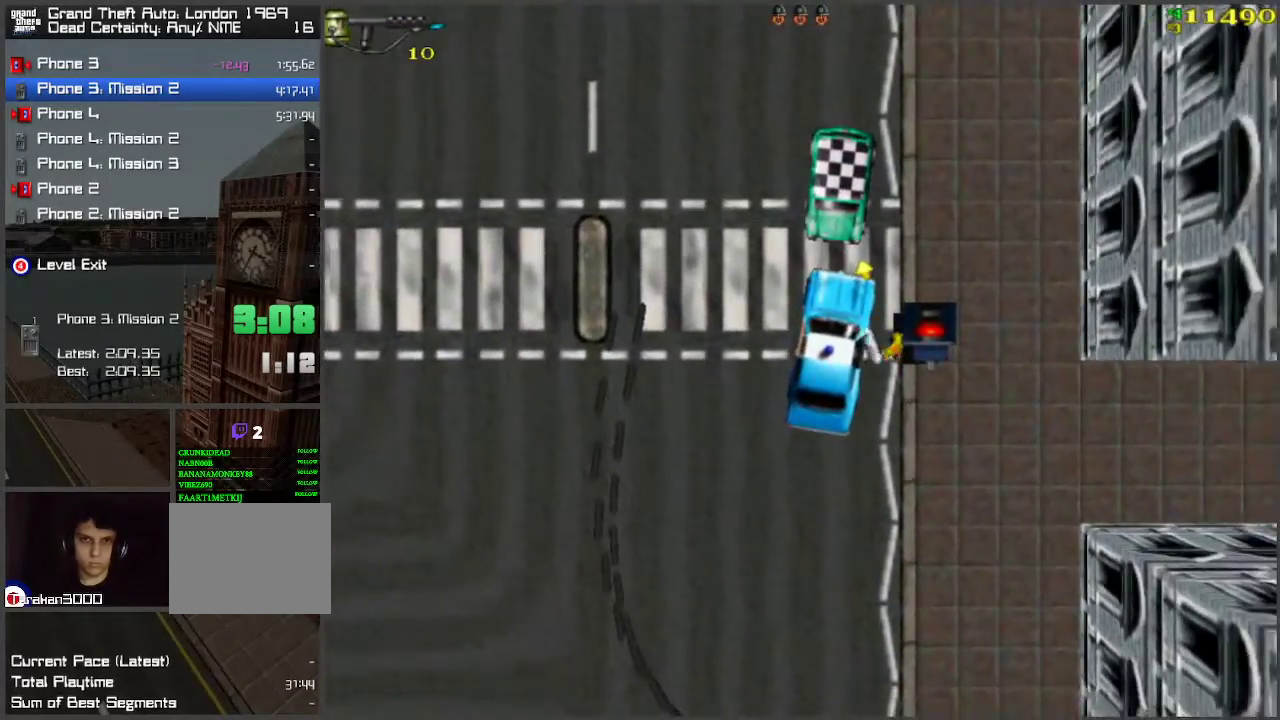
{"keys": ["w"], "events": [[133, "a", "down"], [217, "a", "up"]]}
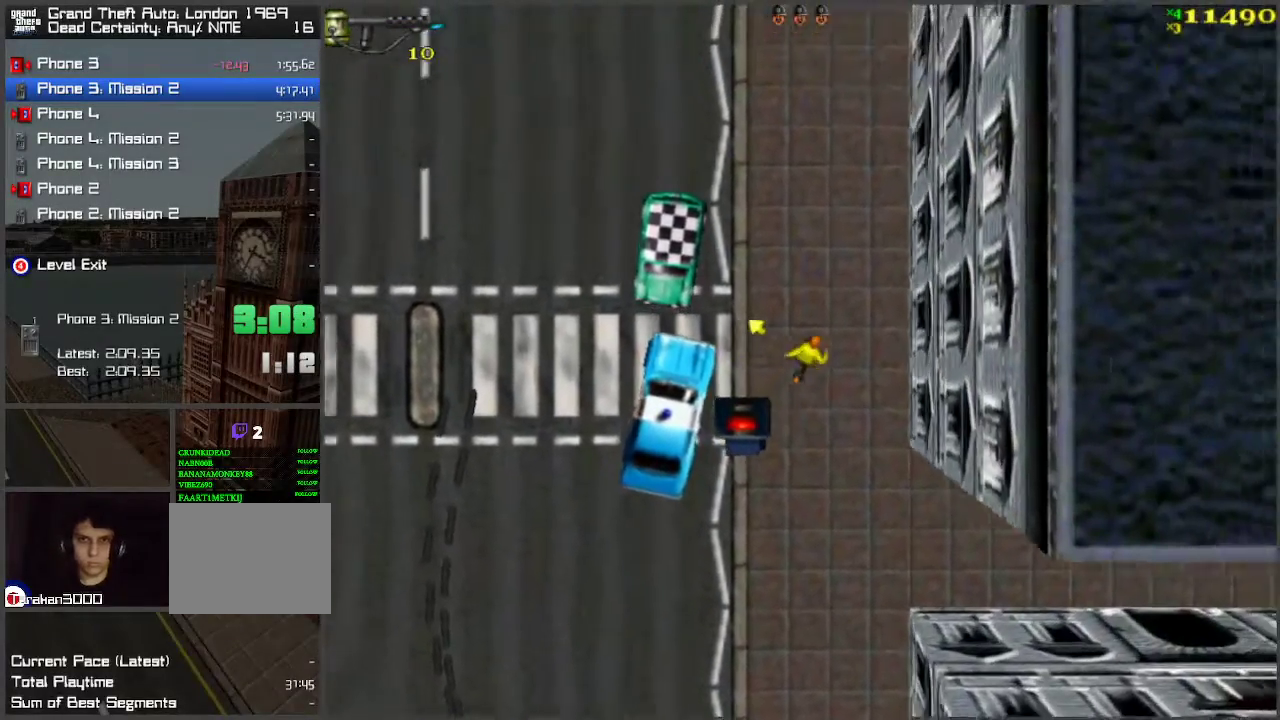
{"keys": ["ctrl", "s"], "events": [[83, "a", "down"], [133, "w", "up"], [283, "s", "down"], [333, "a", "up"], [367, "ctrl", "down"]]}
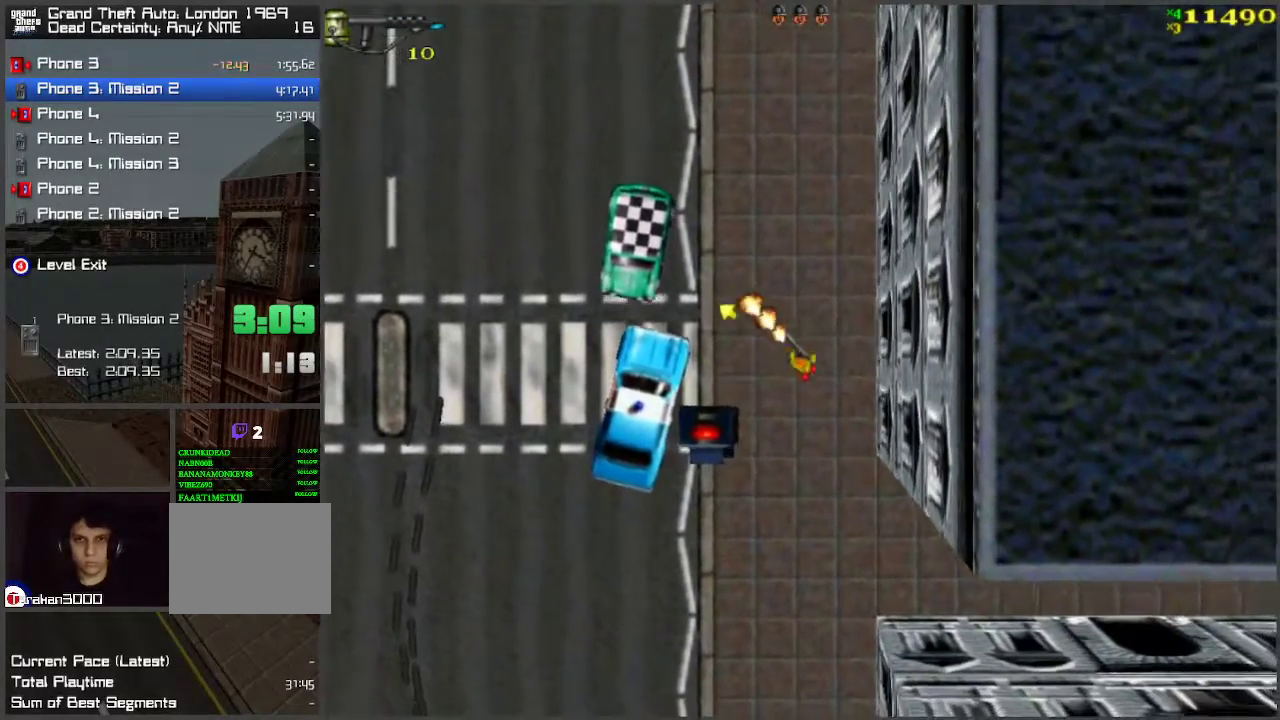
{"keys": ["s"], "events": [[433, "ctrl", "up"]]}
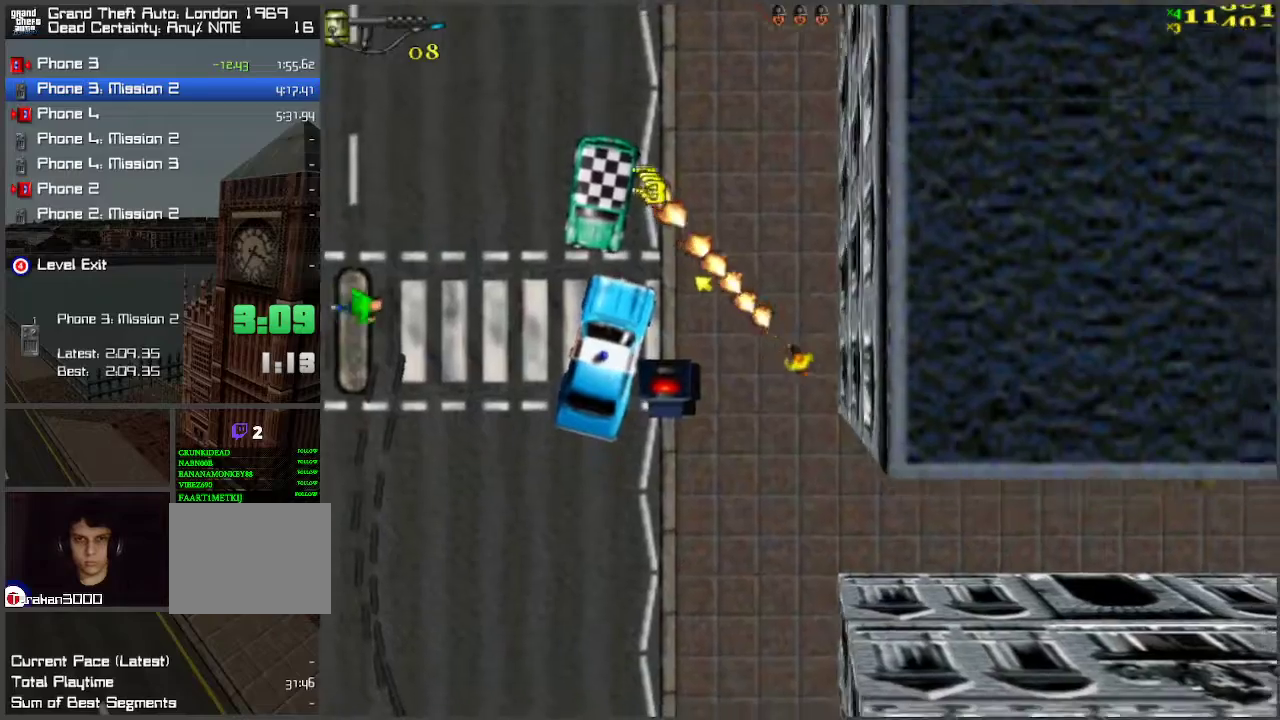
{"keys": [], "events": [[267, "s", "up"]]}
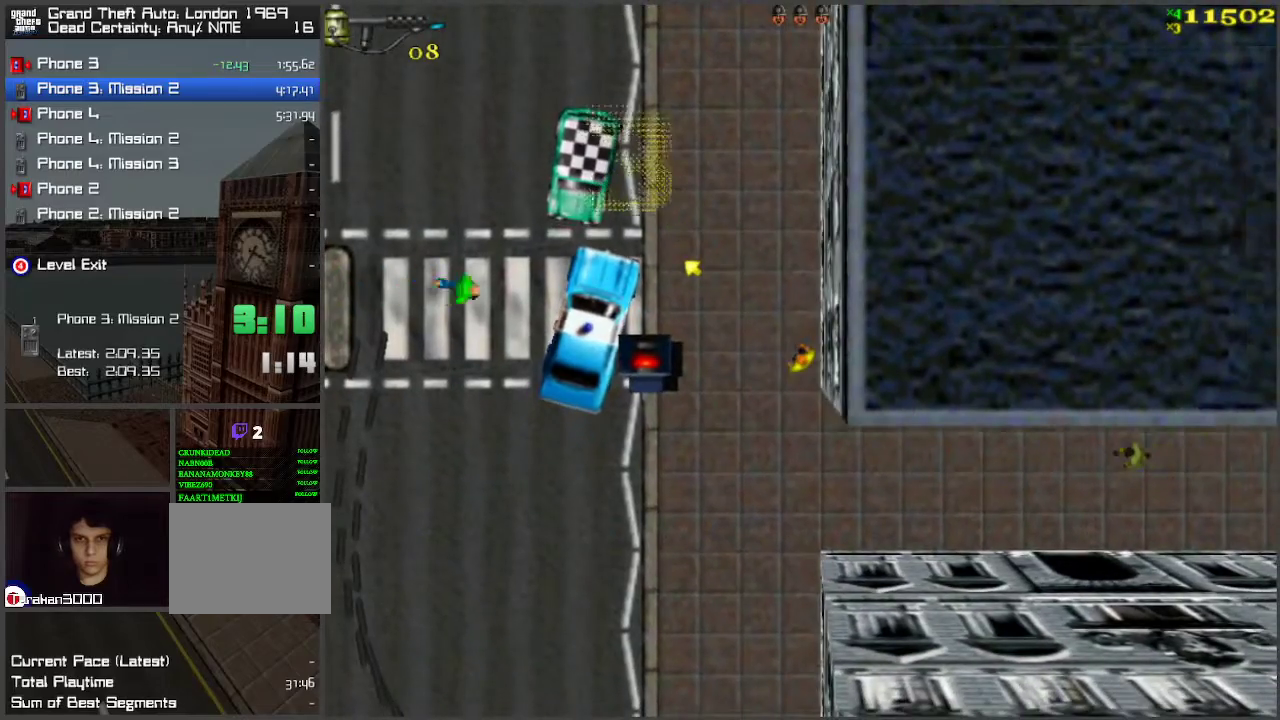
{"keys": ["ctrl"], "events": [[183, "w", "down"], [450, "ctrl", "down"], [500, "w", "up"]]}
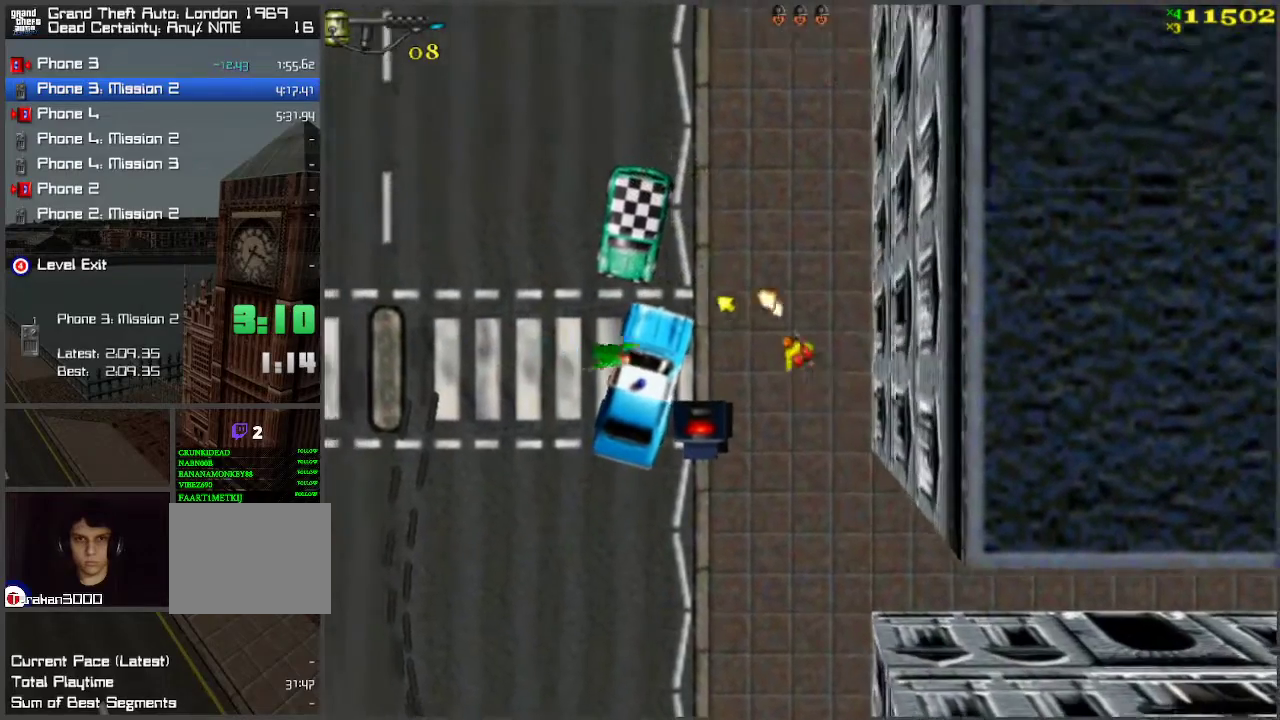
{"keys": ["s"], "events": [[67, "ctrl", "up"], [67, "s", "down"]]}
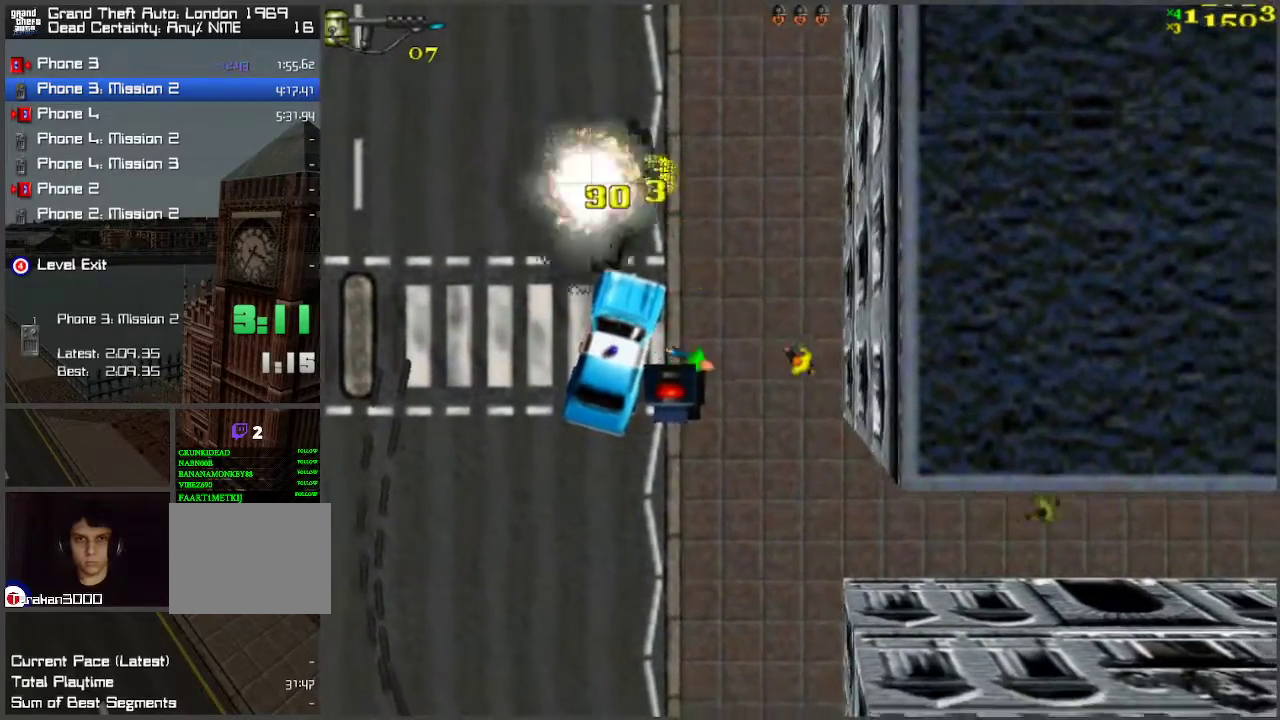
{"keys": ["a", "w"], "events": [[183, "s", "up"], [283, "a", "down"], [367, "w", "down"]]}
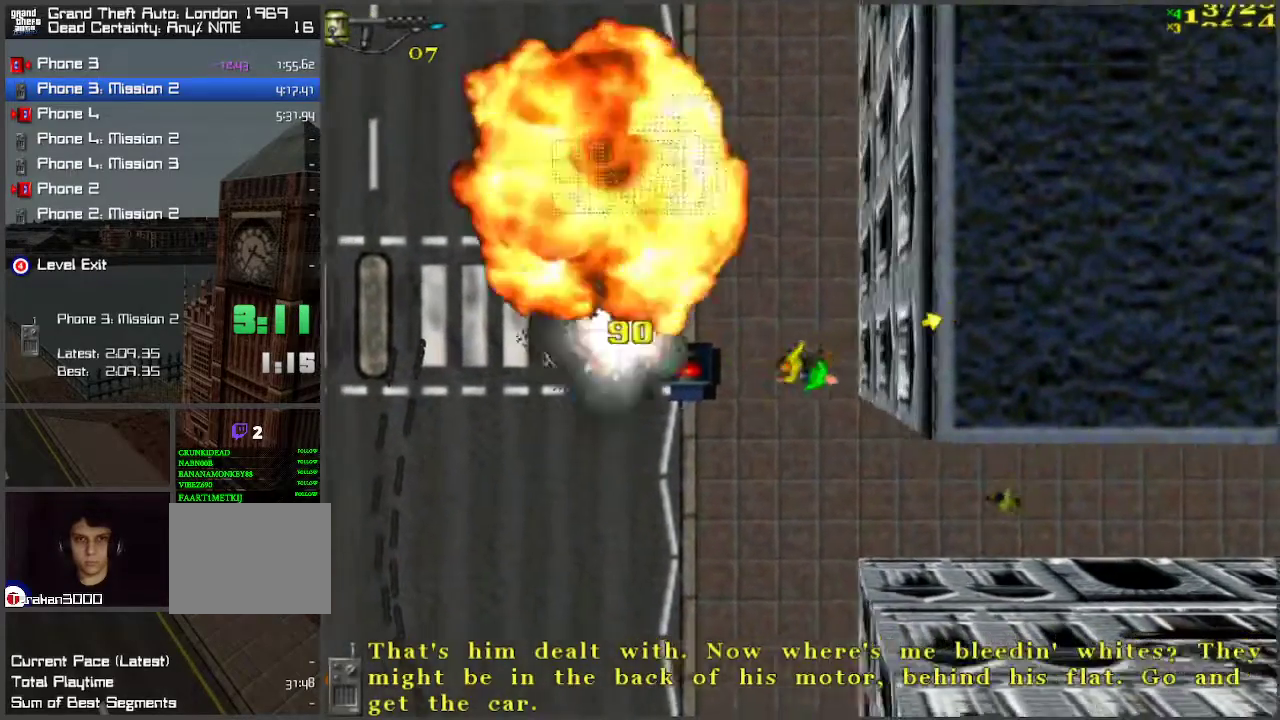
{"keys": ["d", "w"], "events": [[150, "a", "up"], [200, "d", "down"]]}
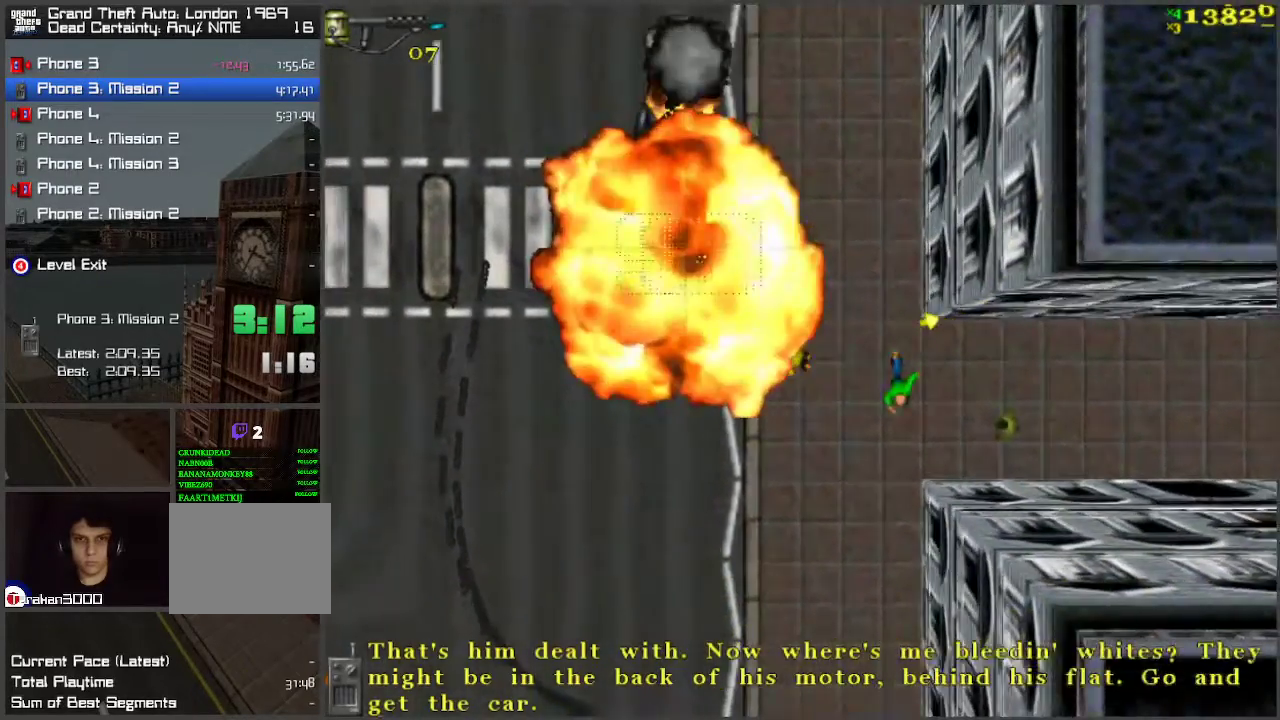
{"keys": ["d", "space", "w"], "events": [[83, "d", "up"], [183, "space", "down"], [467, "d", "down"]]}
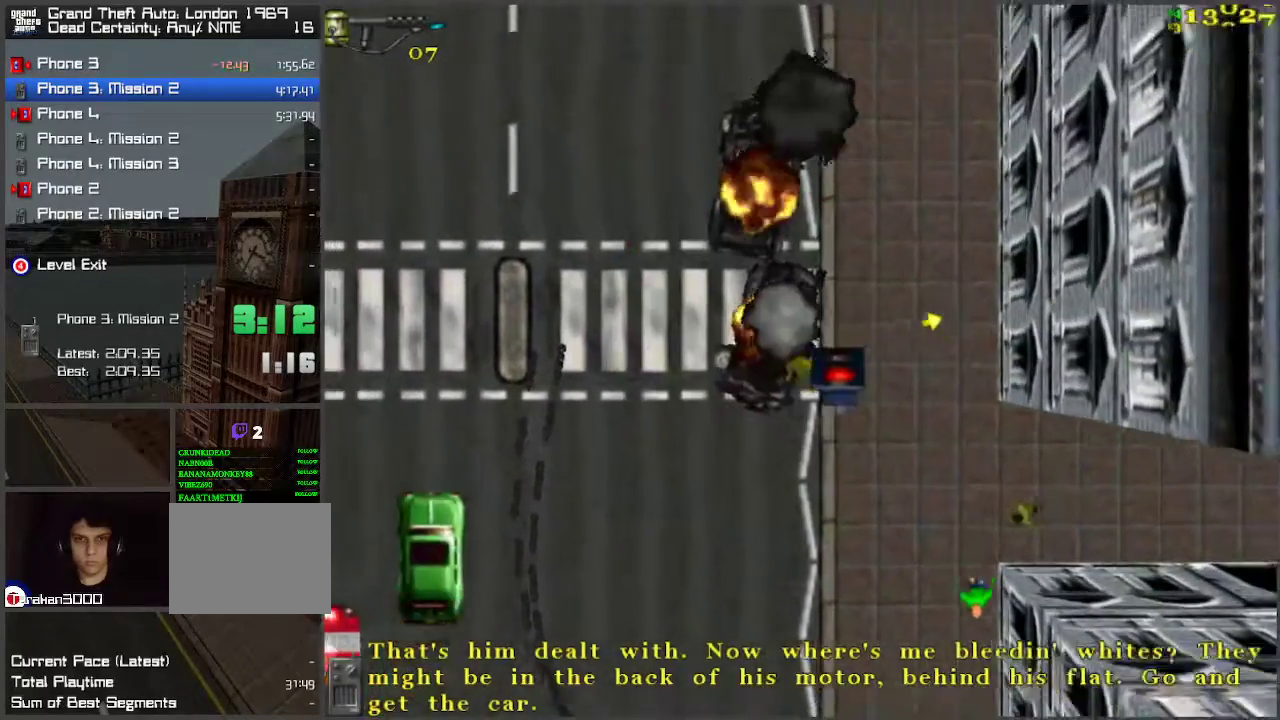
{"keys": ["a", "w"], "events": [[17, "space", "up"], [150, "a", "down"], [150, "d", "up"]]}
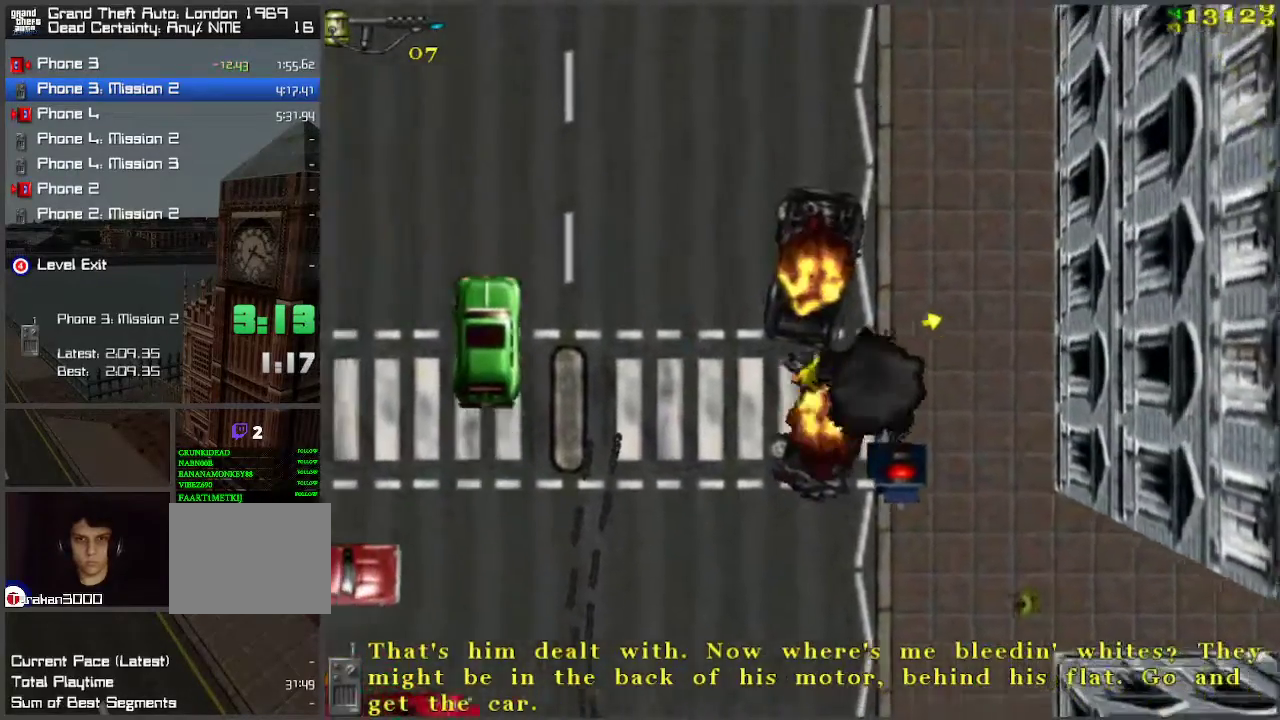
{"keys": ["a", "w"], "events": [[167, "a", "up"], [450, "a", "down"]]}
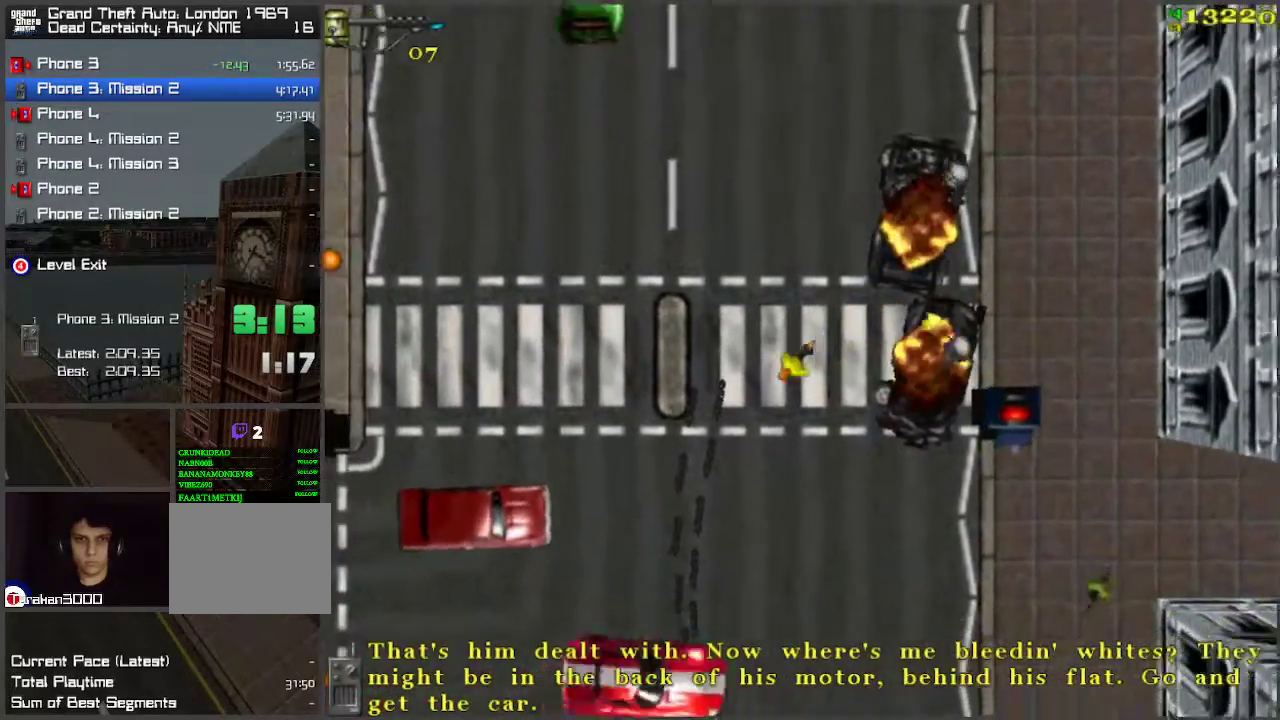
{"keys": ["w"], "events": [[33, "a", "up"]]}
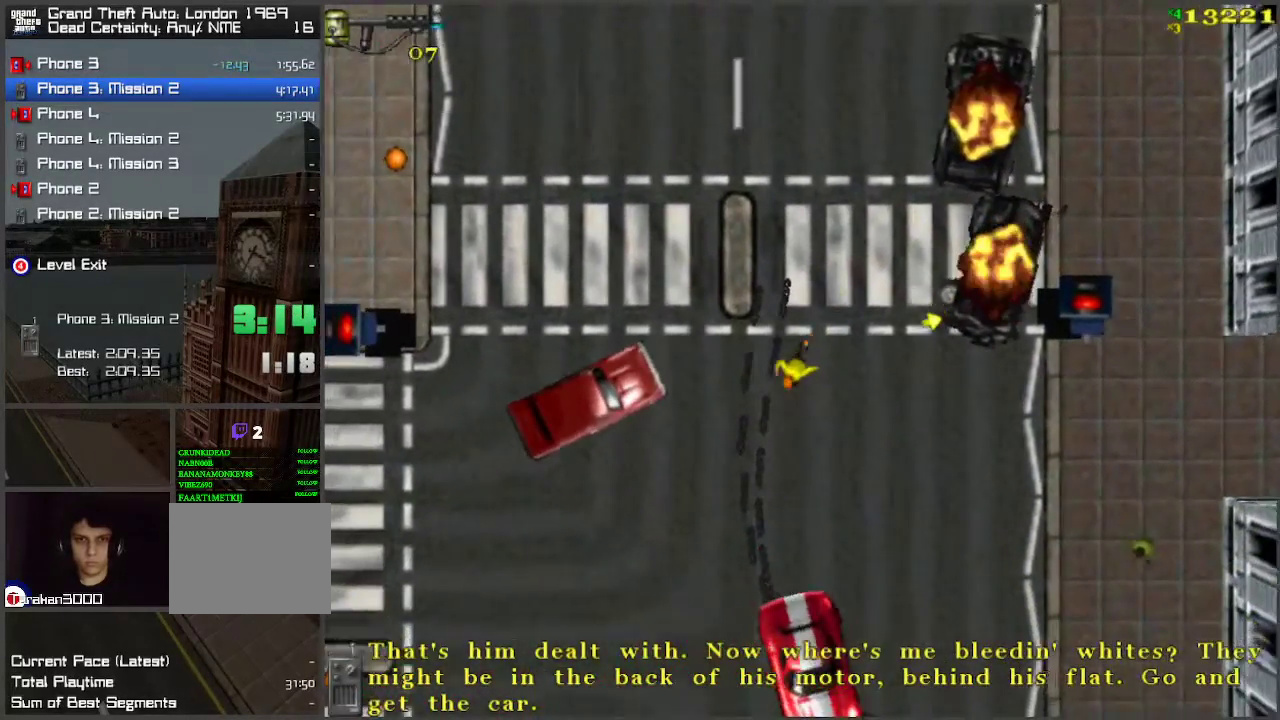
{"keys": ["w"], "events": [[150, "d", "down"], [350, "d", "up"]]}
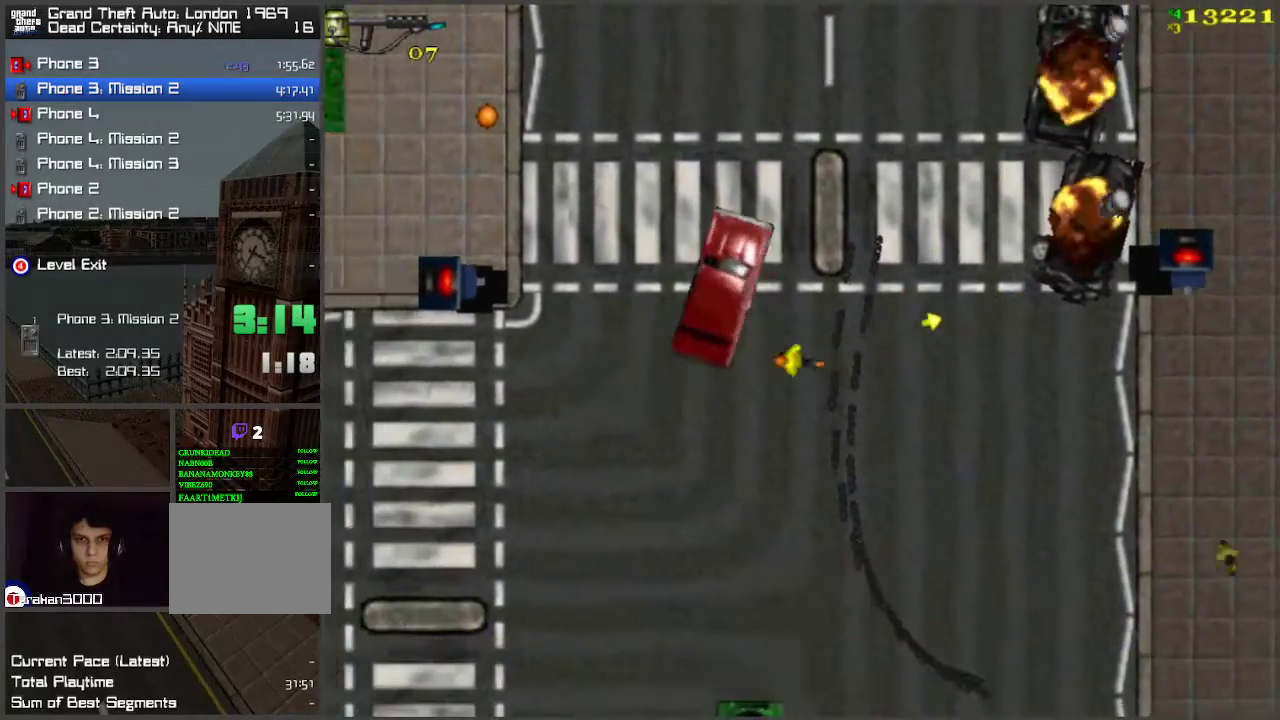
{"keys": ["d", "w"], "events": [[33, "a", "down"], [117, "f", "down"], [217, "f", "up"], [267, "f", "down"], [350, "f", "up"], [450, "a", "up"], [500, "d", "down"]]}
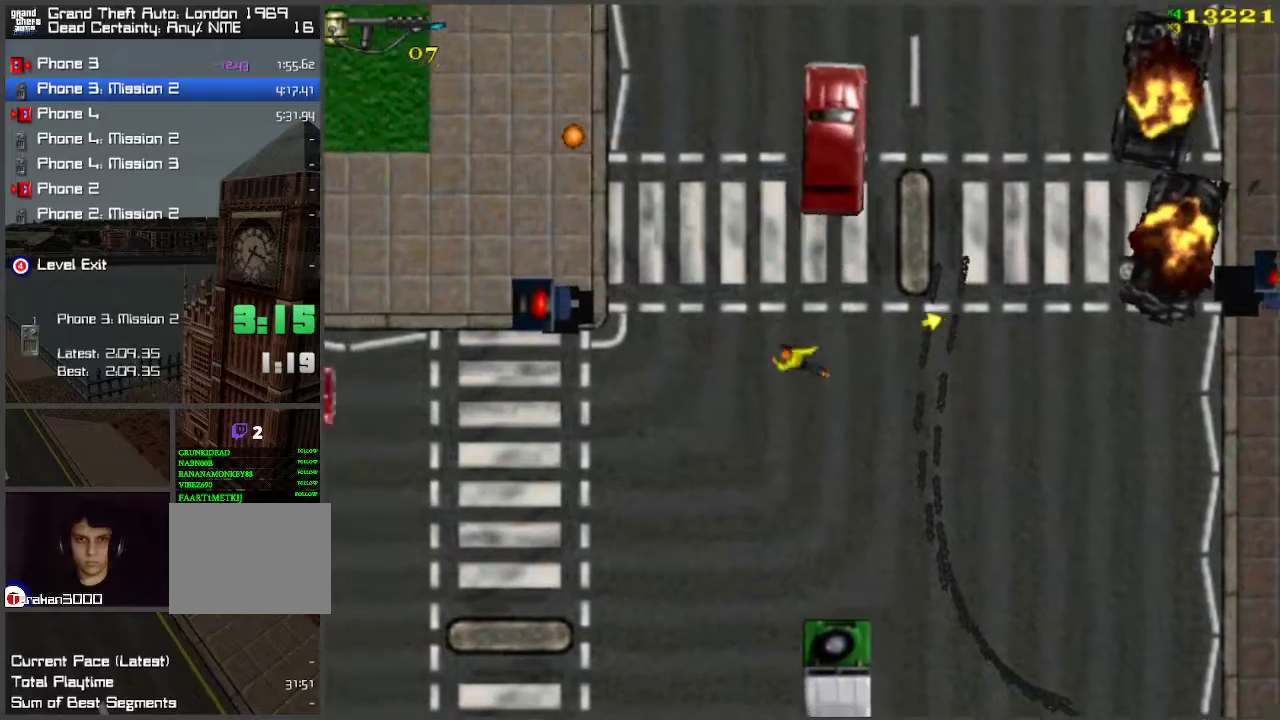
{"keys": ["d", "w"], "events": []}
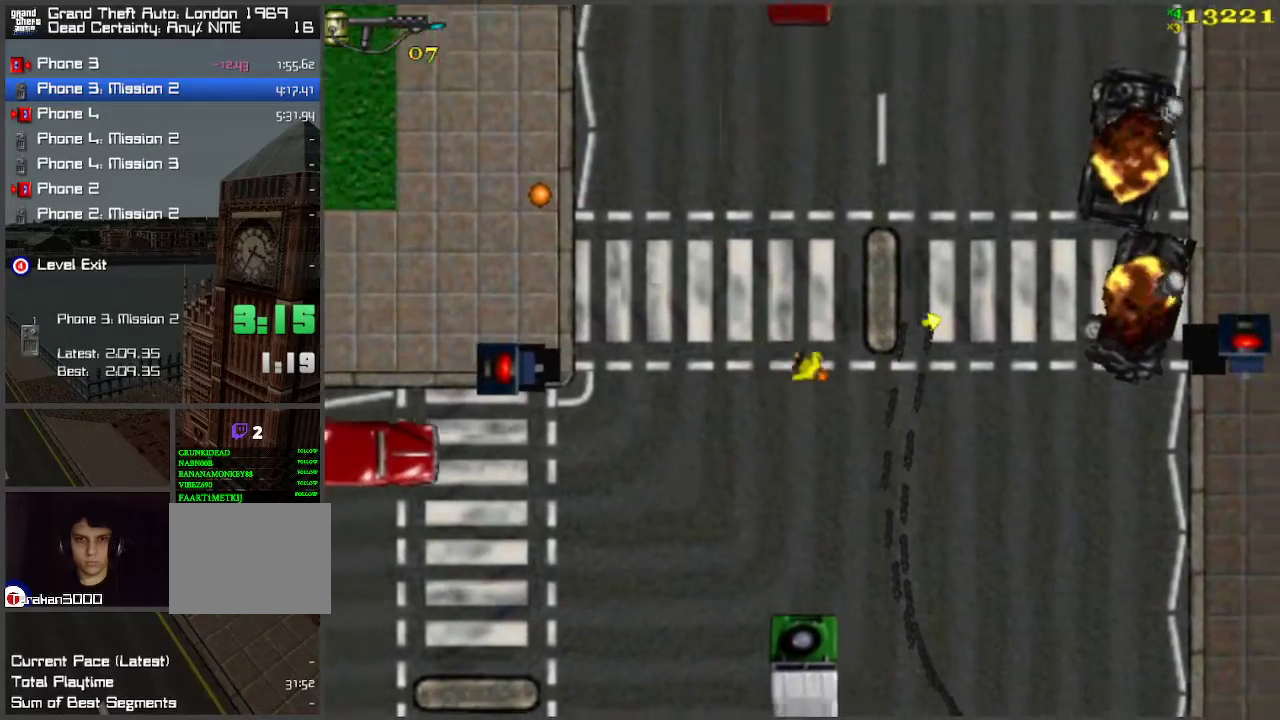
{"keys": ["w"], "events": [[200, "d", "up"], [300, "a", "down"], [450, "a", "up"]]}
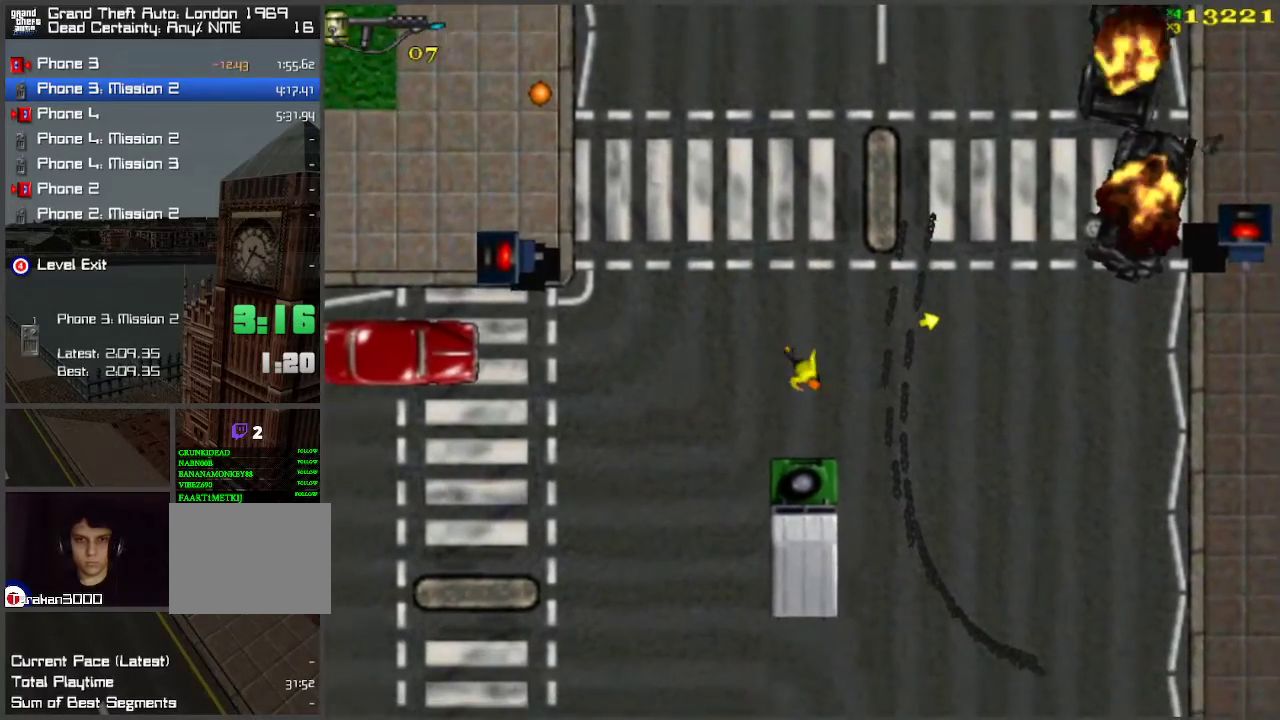
{"keys": ["w"], "events": [[133, "a", "down"], [217, "a", "up"], [317, "space", "down"], [500, "space", "up"]]}
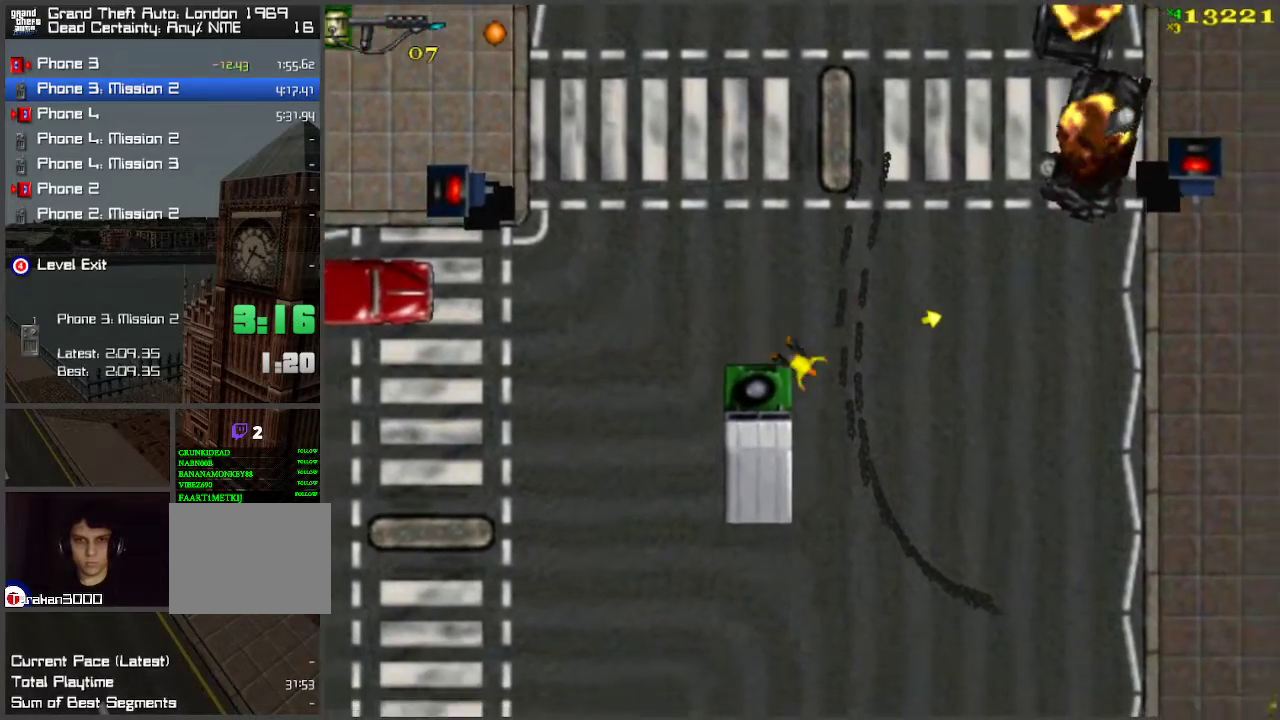
{"keys": ["a"], "events": [[50, "d", "down"], [183, "a", "down"], [183, "d", "up"], [233, "w", "up"], [283, "f", "down"], [333, "f", "up"], [367, "f", "down"], [467, "f", "up"]]}
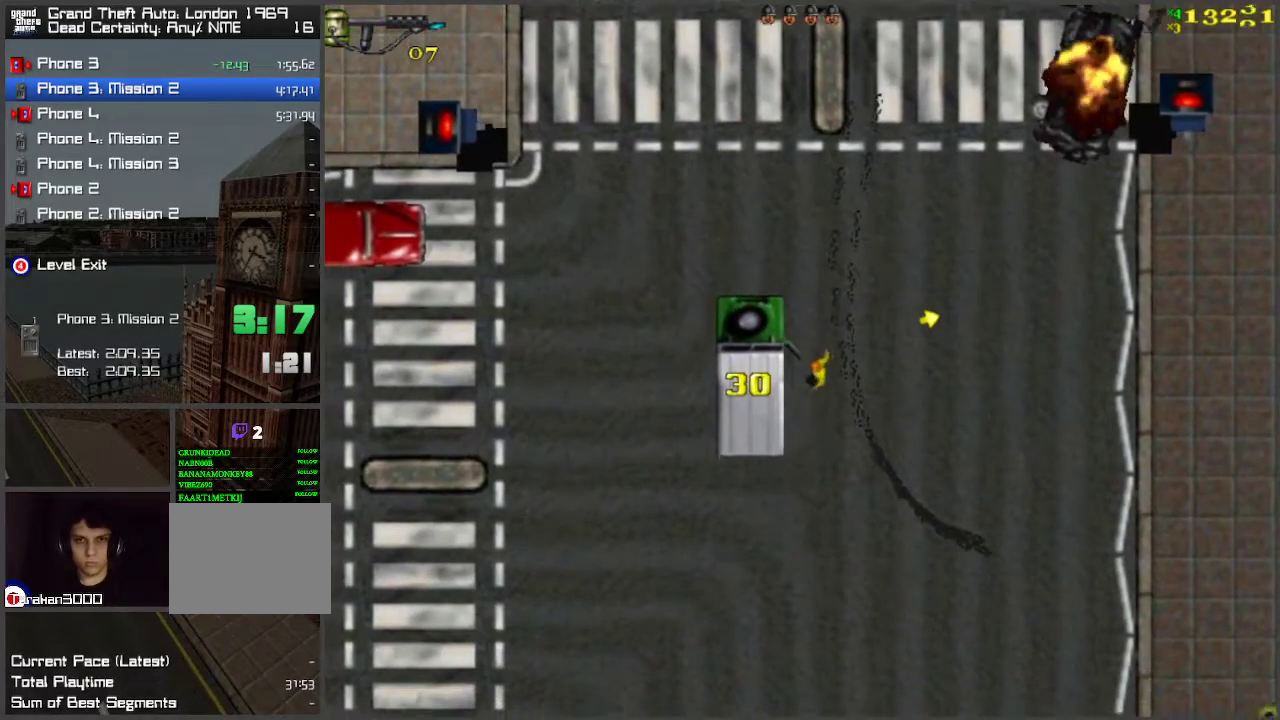
{"keys": ["d", "w"], "events": [[67, "w", "down"], [100, "a", "up"], [150, "d", "down"]]}
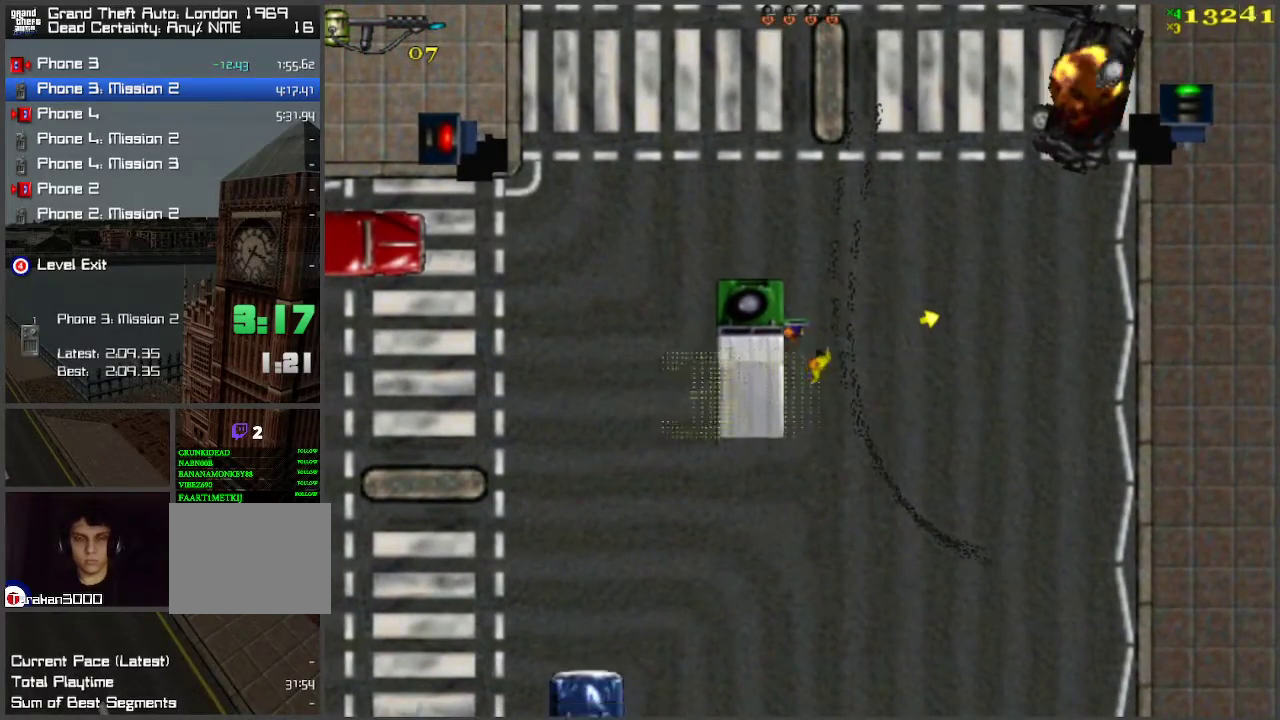
{"keys": ["d", "w"], "events": []}
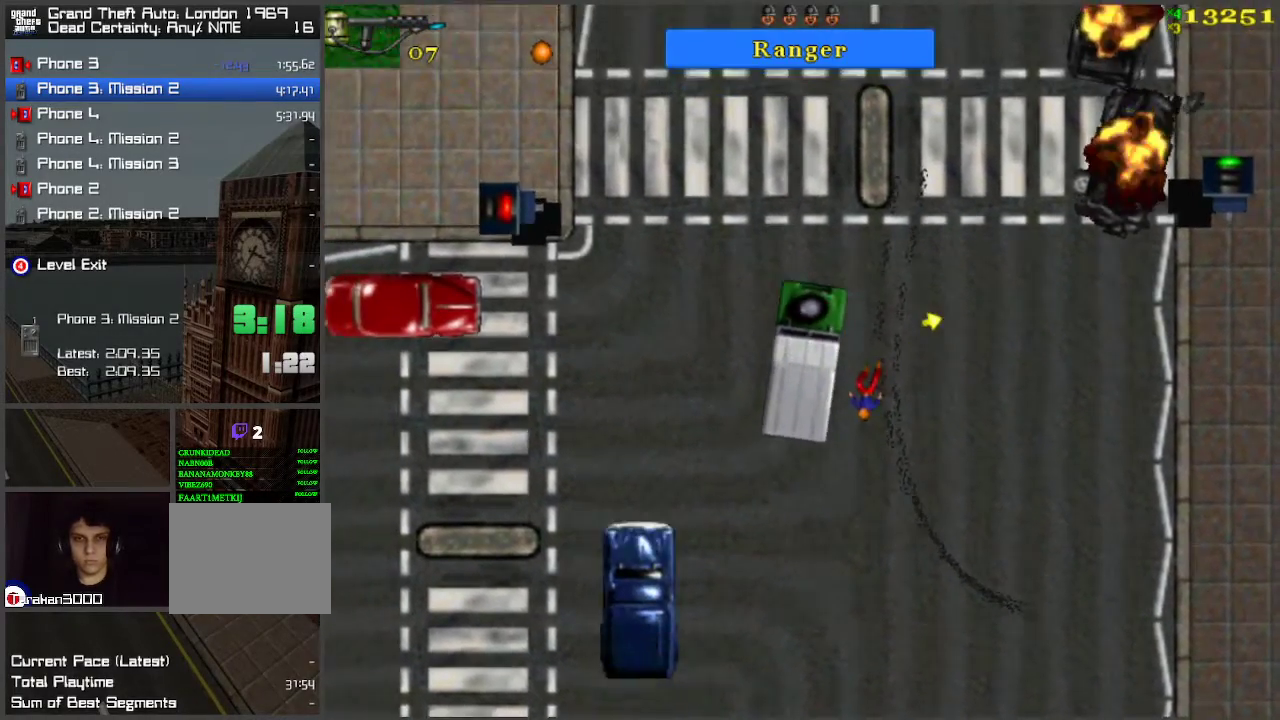
{"keys": ["w"], "events": [[33, "d", "up"]]}
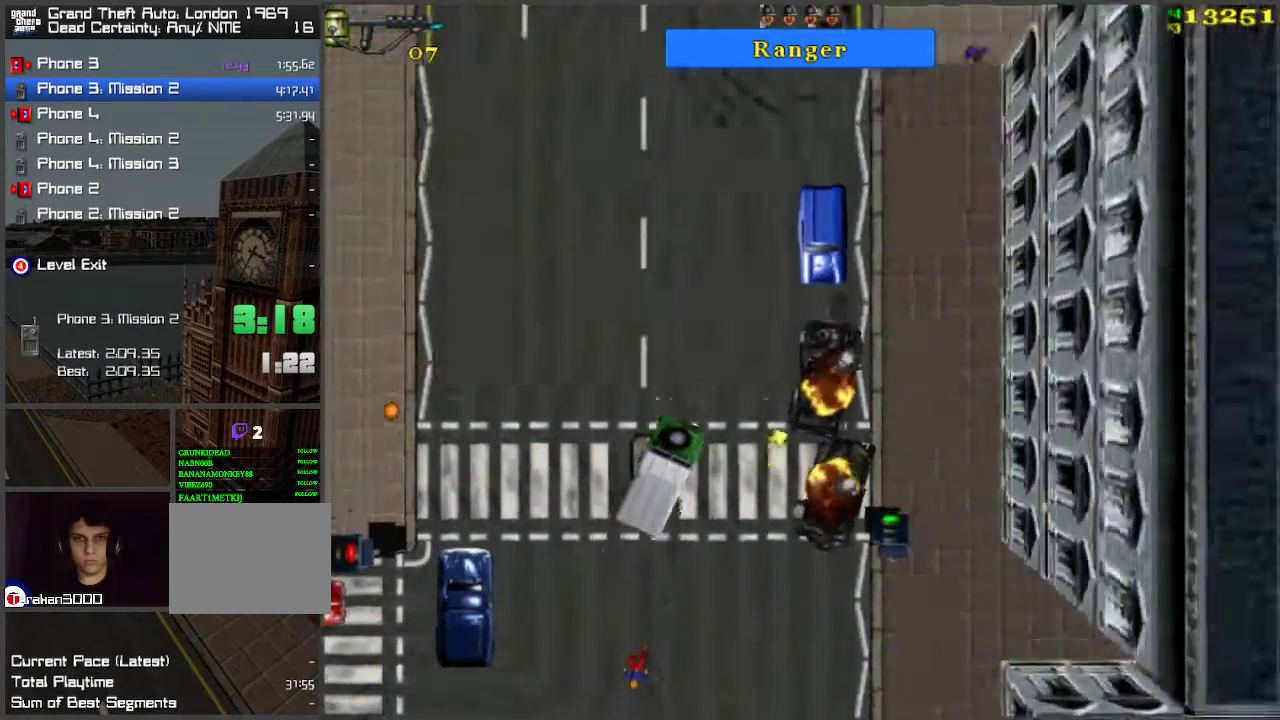
{"keys": ["w"], "events": [[117, "a", "down"], [300, "a", "up"], [450, "d", "down"], [483, "d", "up"]]}
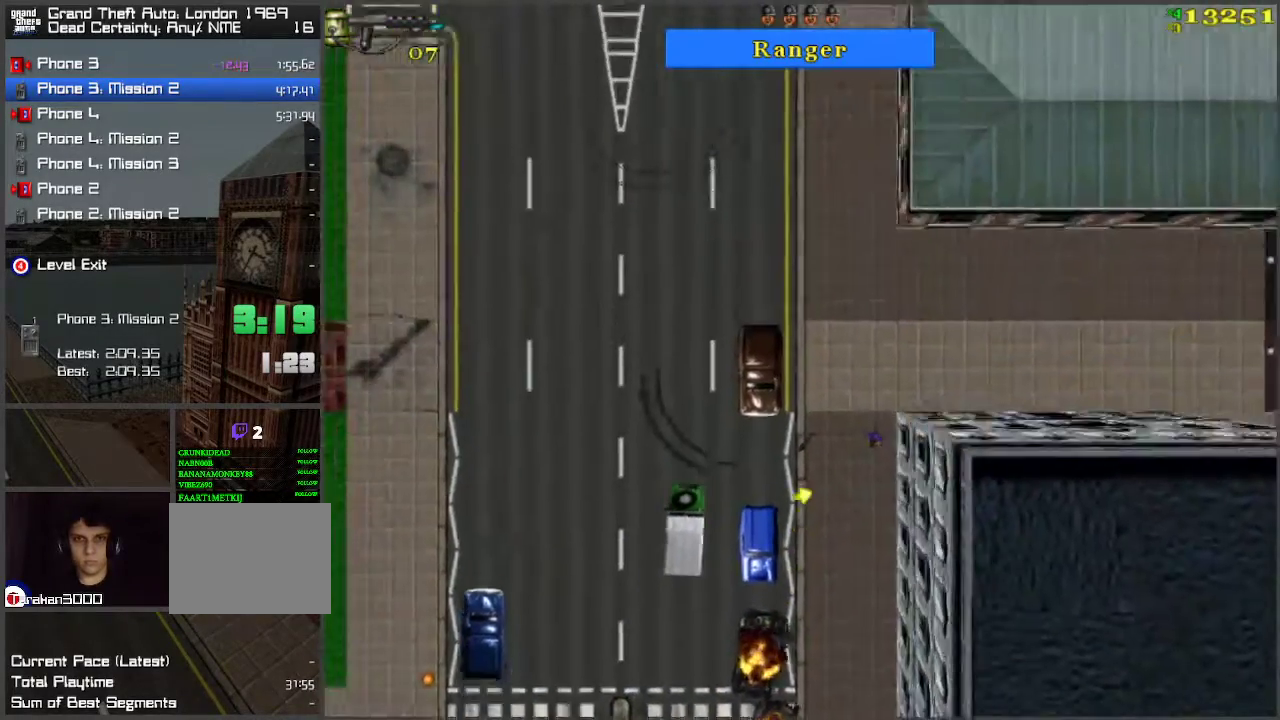
{"keys": ["w"], "events": []}
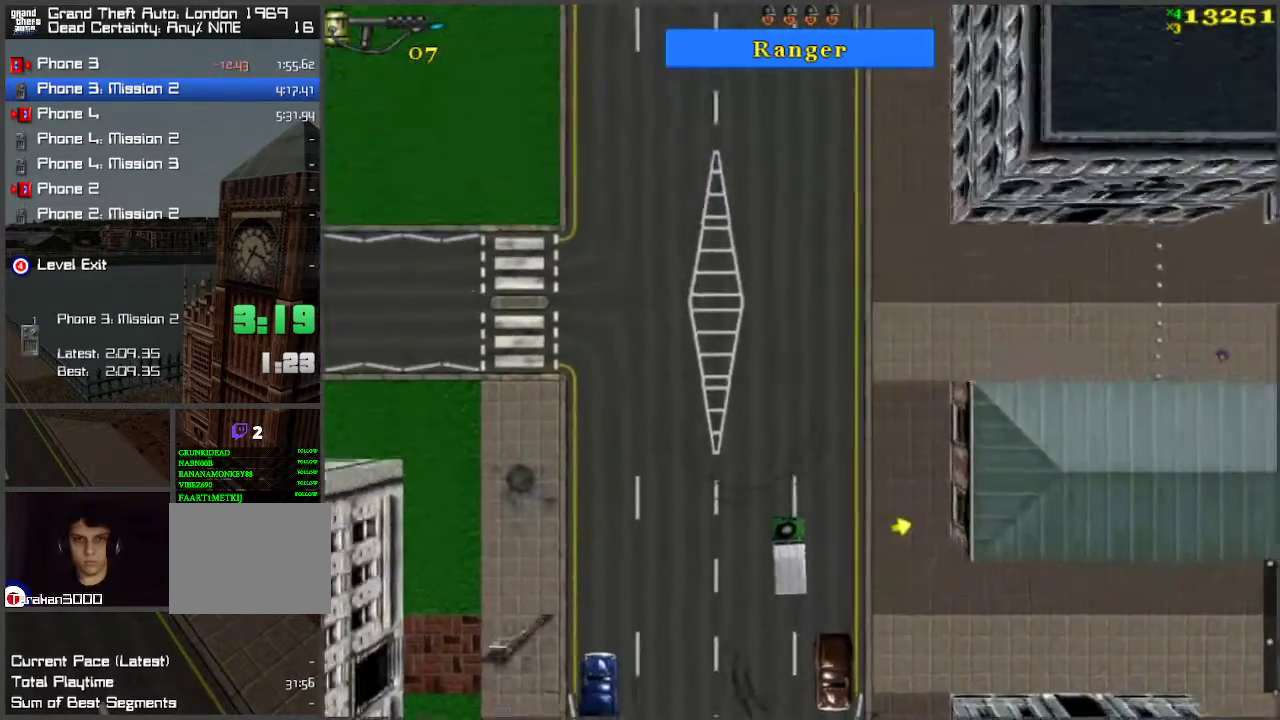
{"keys": ["w"], "events": []}
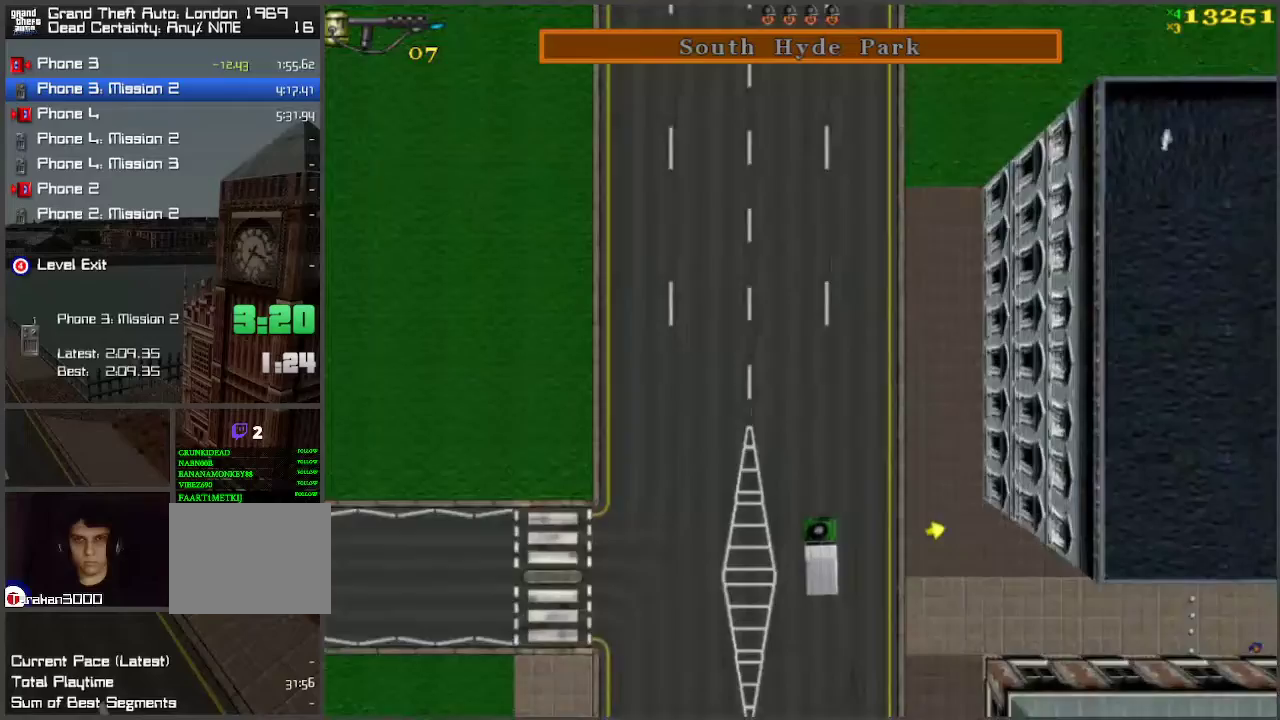
{"keys": ["d", "w"], "events": [[383, "d", "down"]]}
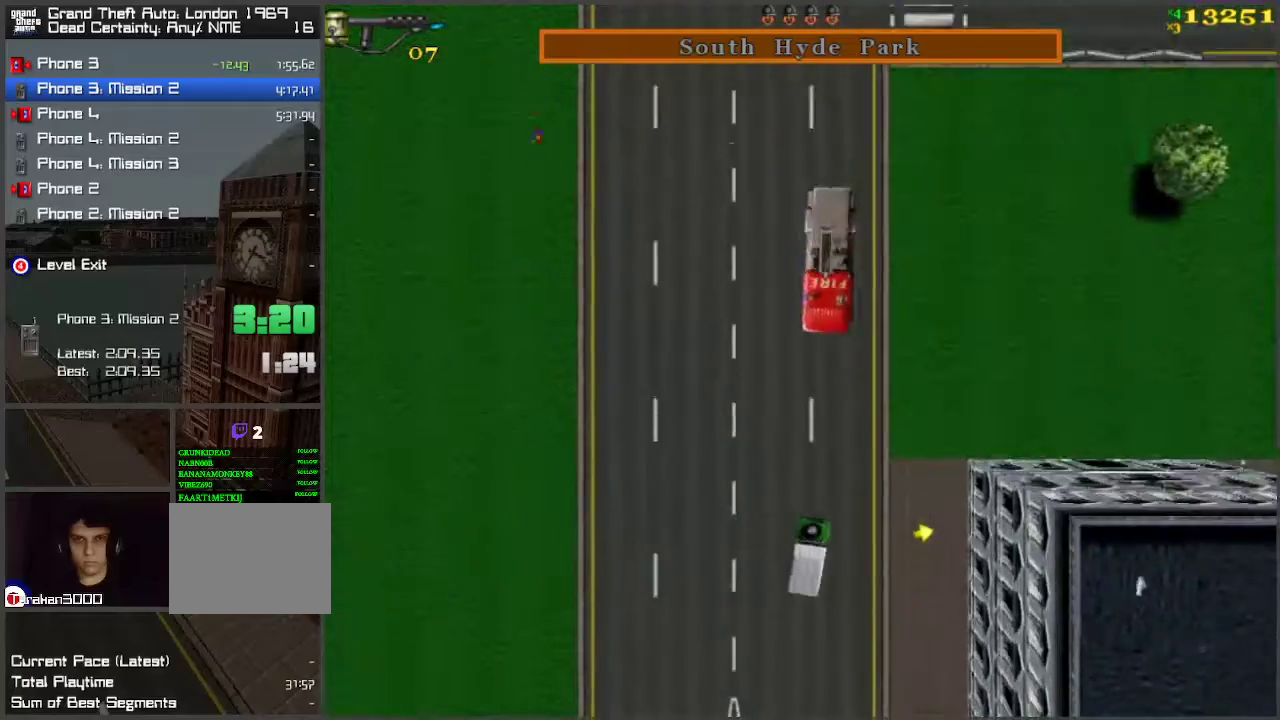
{"keys": ["w"], "events": [[17, "d", "up"], [117, "d", "down"], [267, "d", "up"]]}